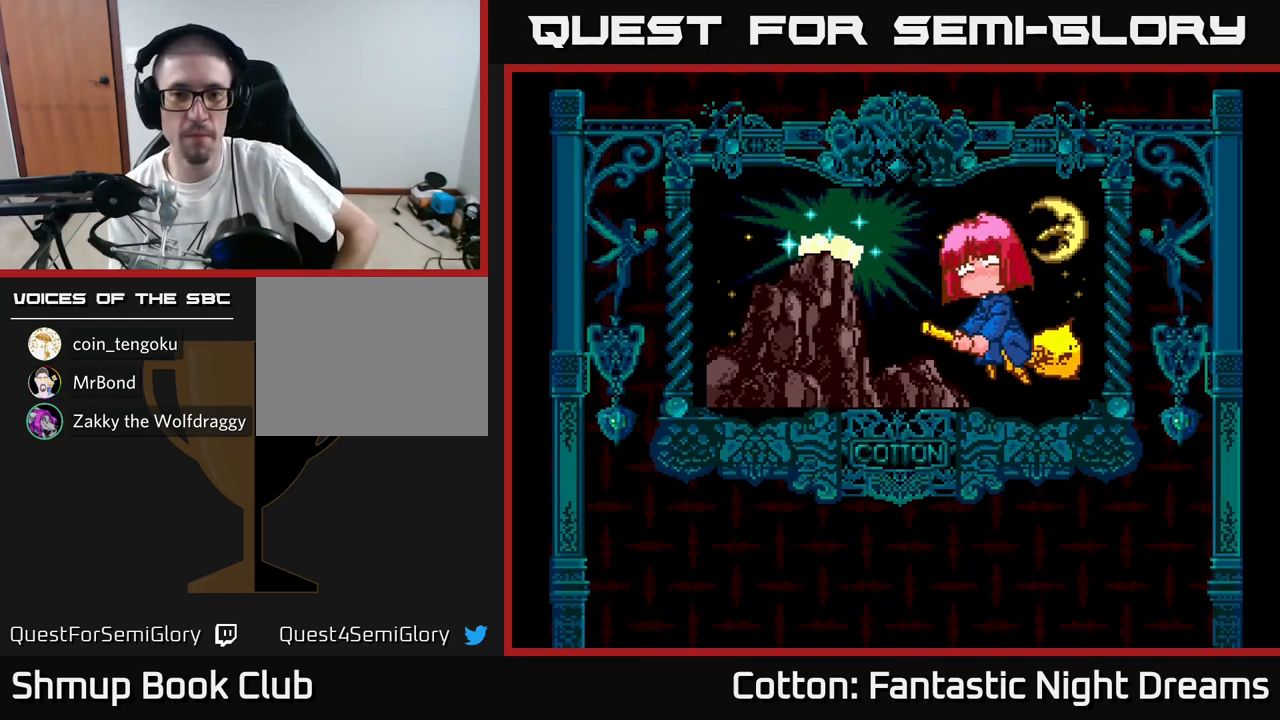
Gameplay with a controller (Xbox layout); each line is a JSON object with the inputs held at the frame after it. "events" lists button and stick changes between this image and that frame as [ms after this image, input, new state], when the widget could be followed in between. Not read: L3 R3 left_stick.
{"buttons": ["START"], "right_stick": "center", "events": [[400, "right_stick", "down"], [450, "START", "down"], [500, "right_stick", "center"]]}
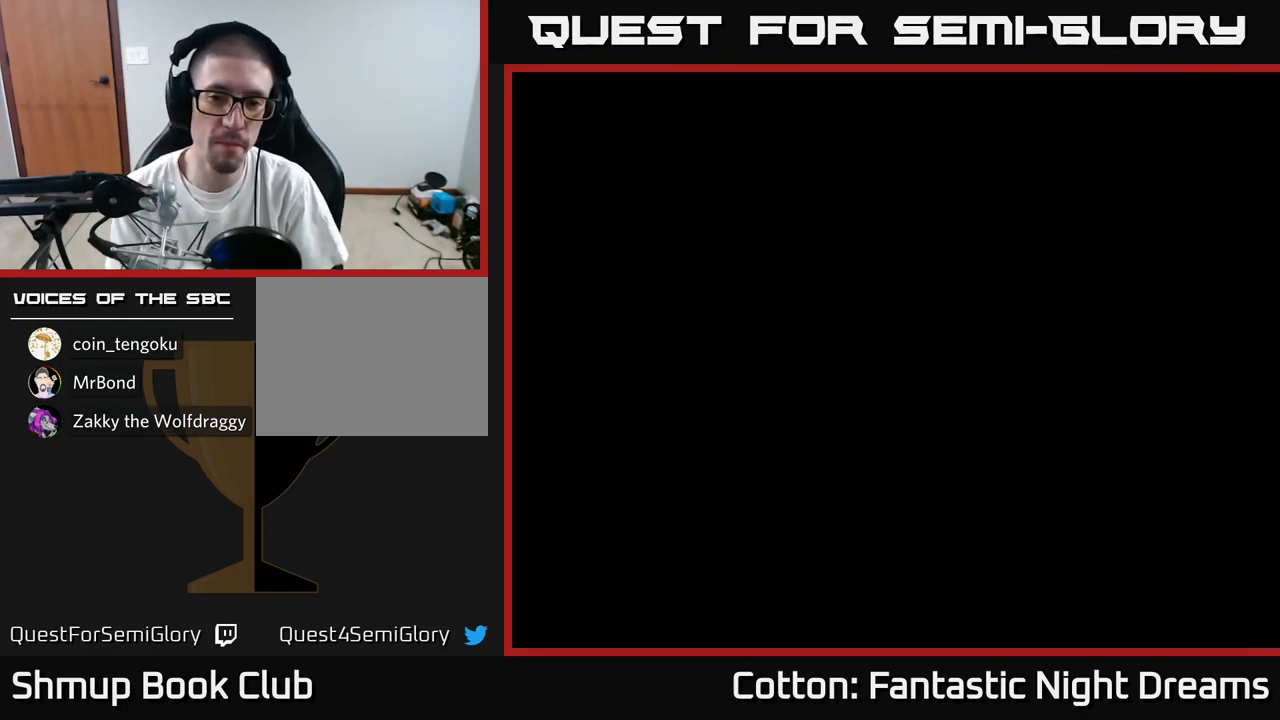
{"buttons": [], "right_stick": "center", "events": [[100, "START", "up"]]}
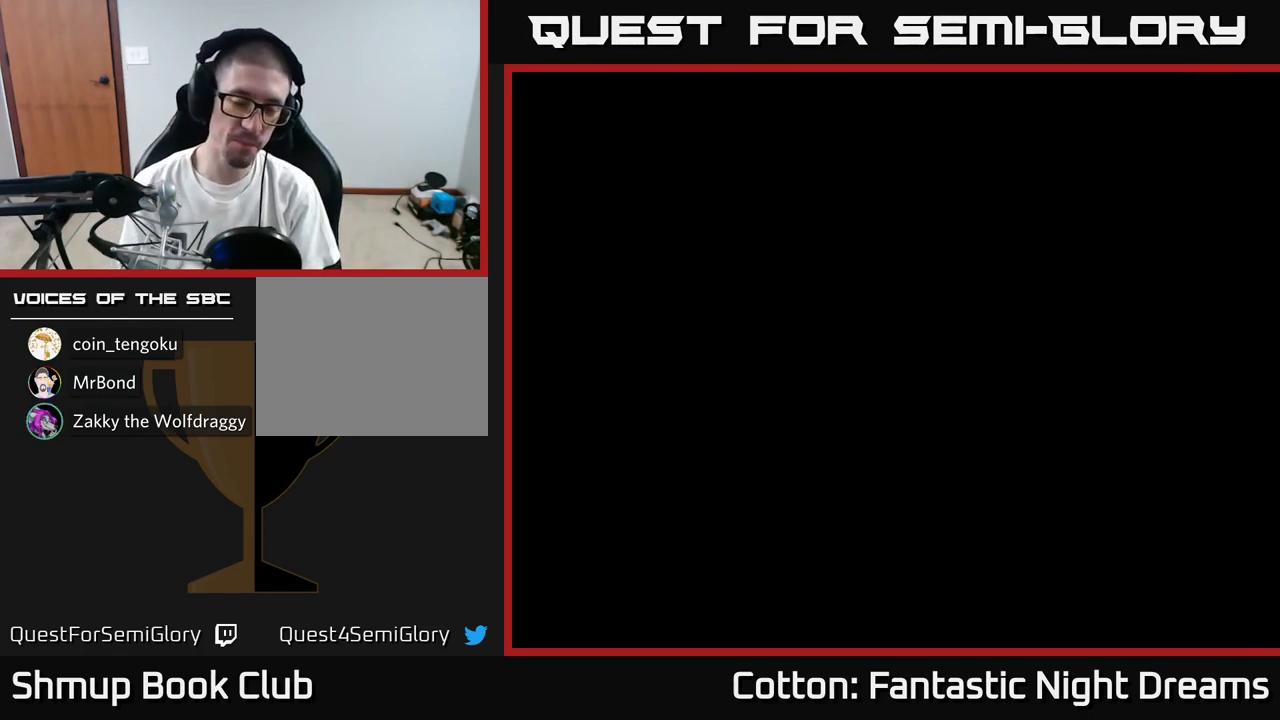
{"buttons": [], "right_stick": "center", "events": []}
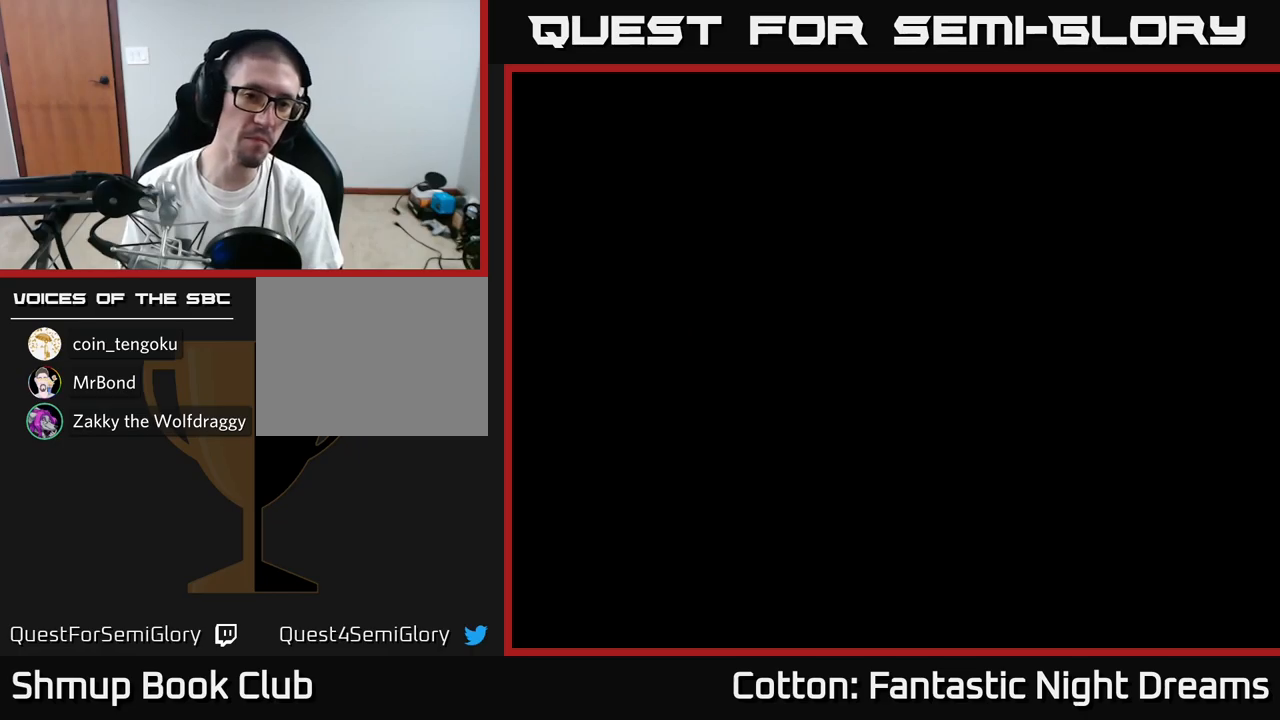
{"buttons": [], "right_stick": "center", "events": []}
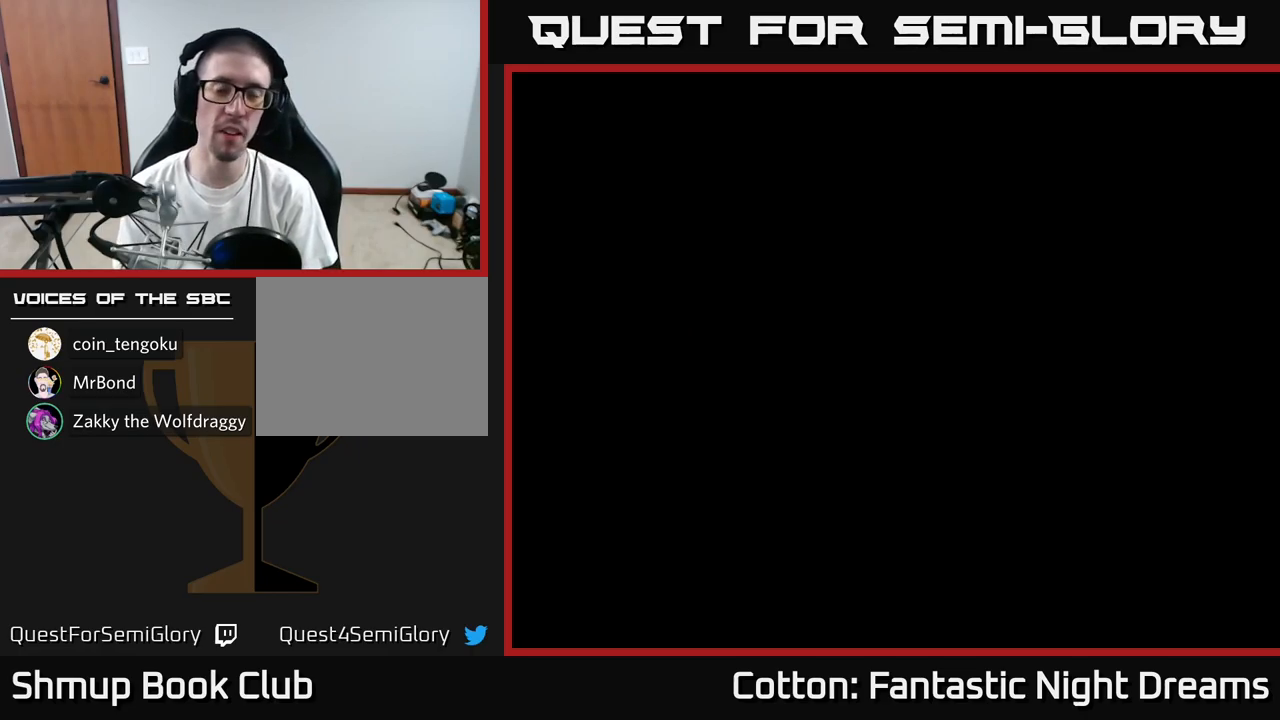
{"buttons": [], "right_stick": "center", "events": []}
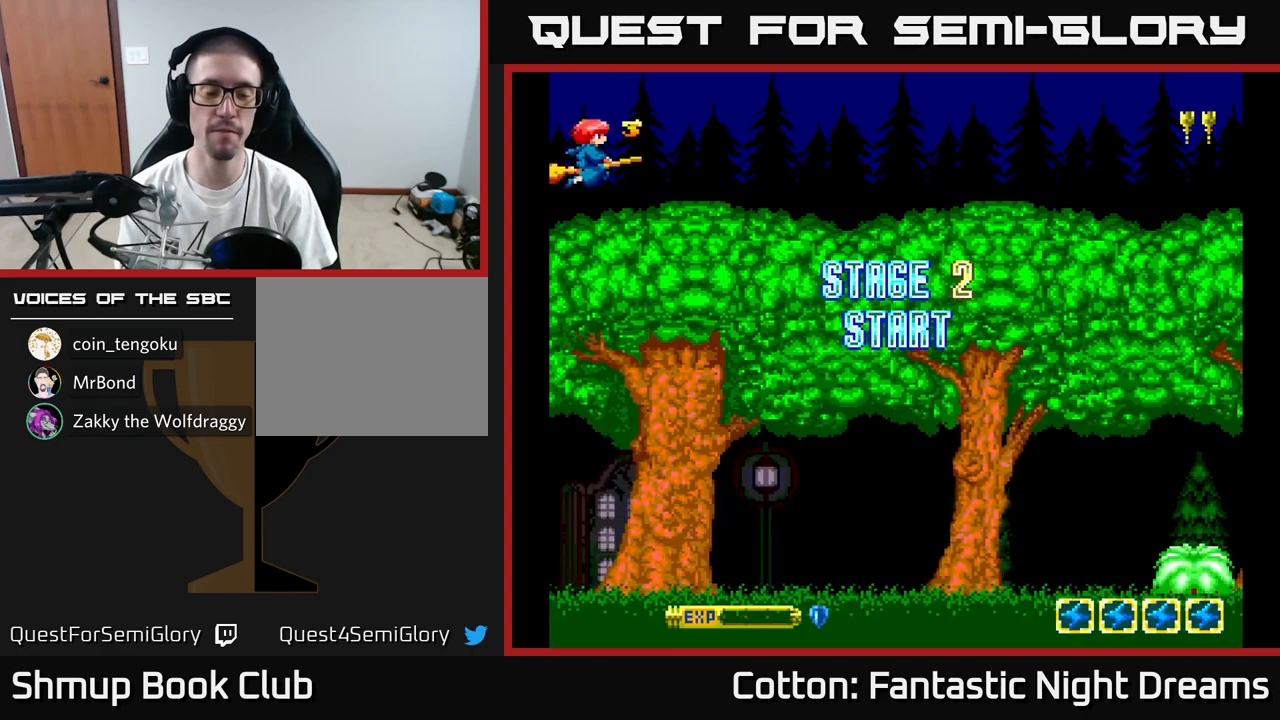
{"buttons": ["DPAD_DOWN"], "right_stick": "center", "events": [[350, "DPAD_RIGHT", "down"], [367, "DPAD_DOWN", "down"], [417, "DPAD_RIGHT", "up"]]}
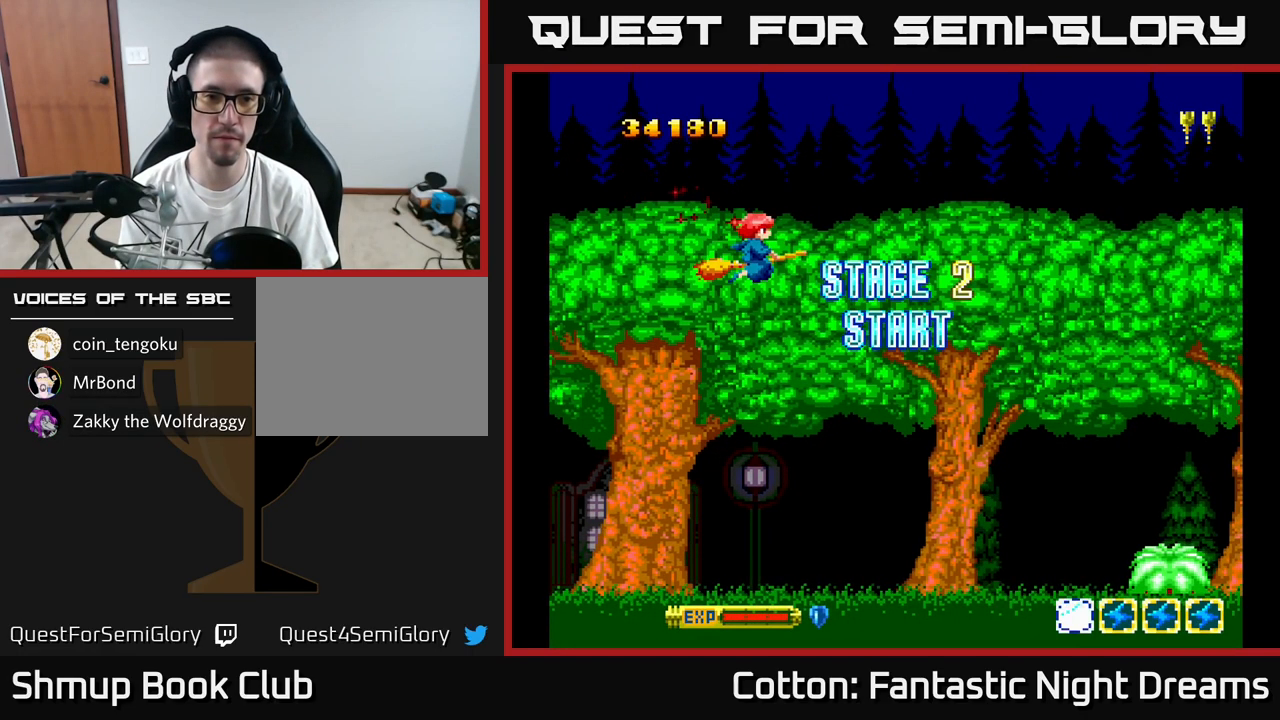
{"buttons": ["DPAD_DOWN"], "right_stick": "center", "events": [[67, "Y", "down"], [267, "Y", "up"]]}
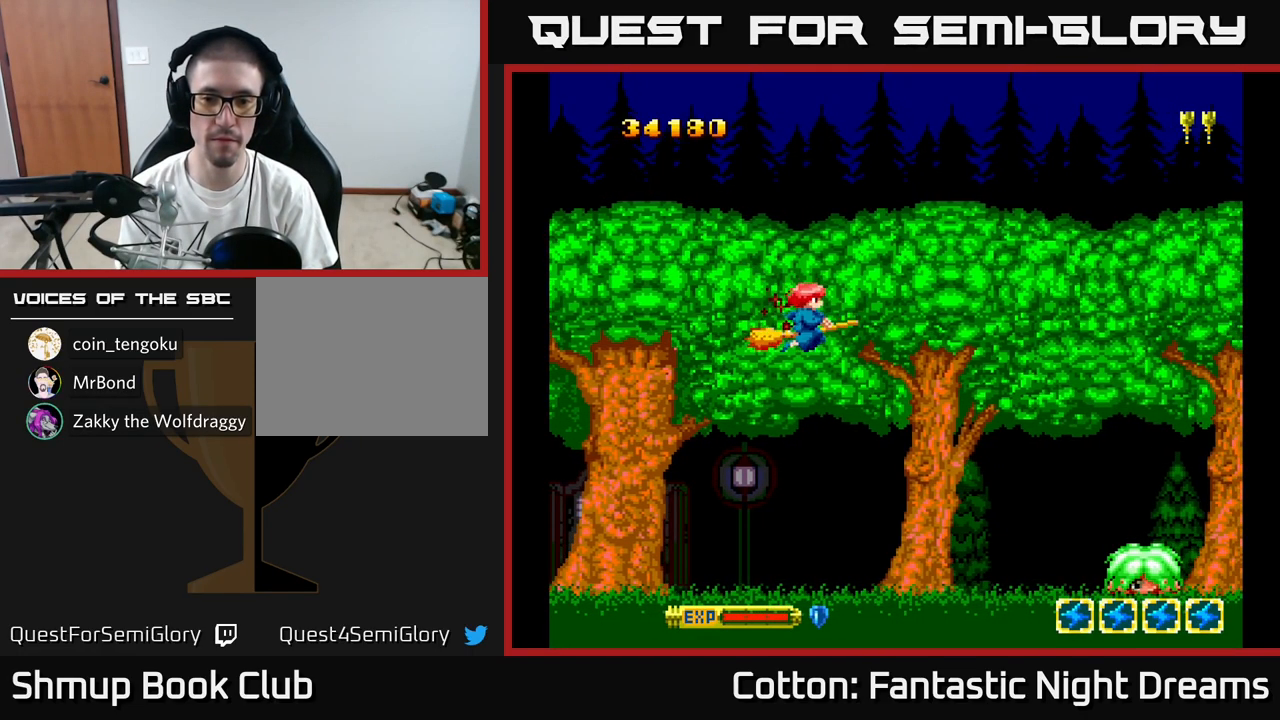
{"buttons": ["B", "Y", "DPAD_RIGHT"], "right_stick": "center", "events": [[117, "Y", "down"], [184, "DPAD_RIGHT", "down"], [234, "DPAD_DOWN", "up"], [467, "B", "down"]]}
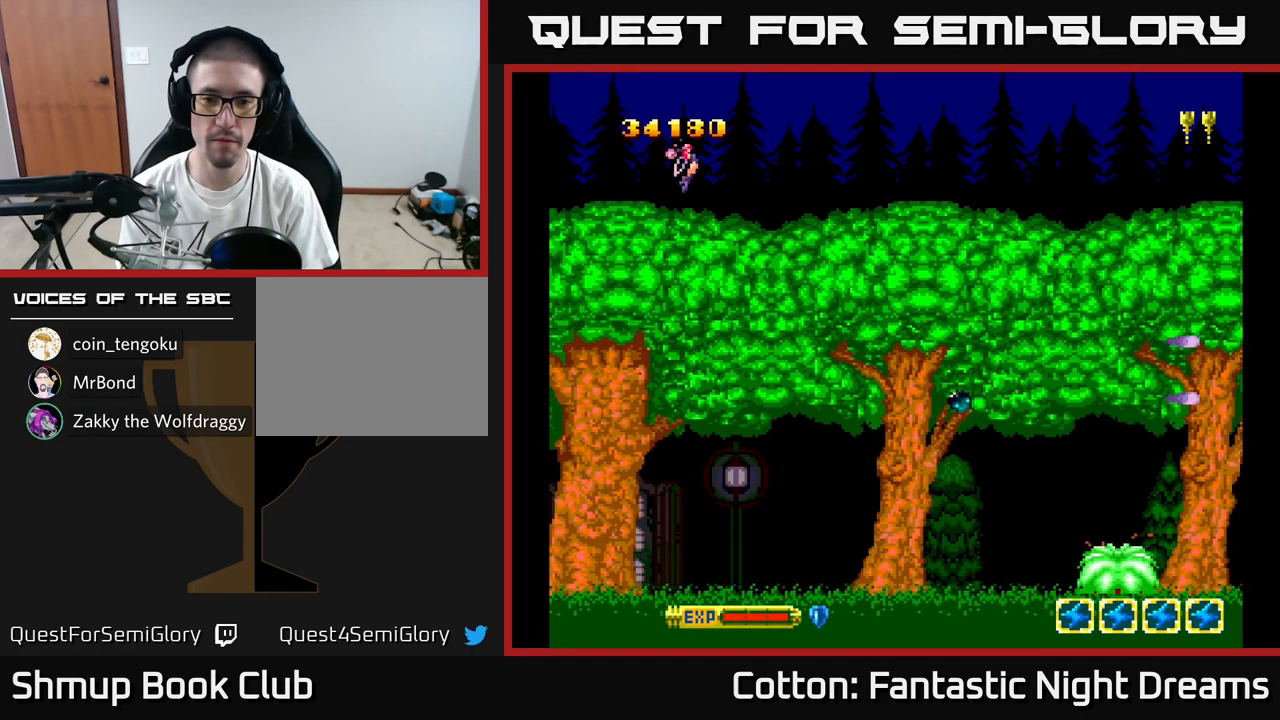
{"buttons": ["B", "Y"], "right_stick": "center", "events": [[67, "DPAD_RIGHT", "up"]]}
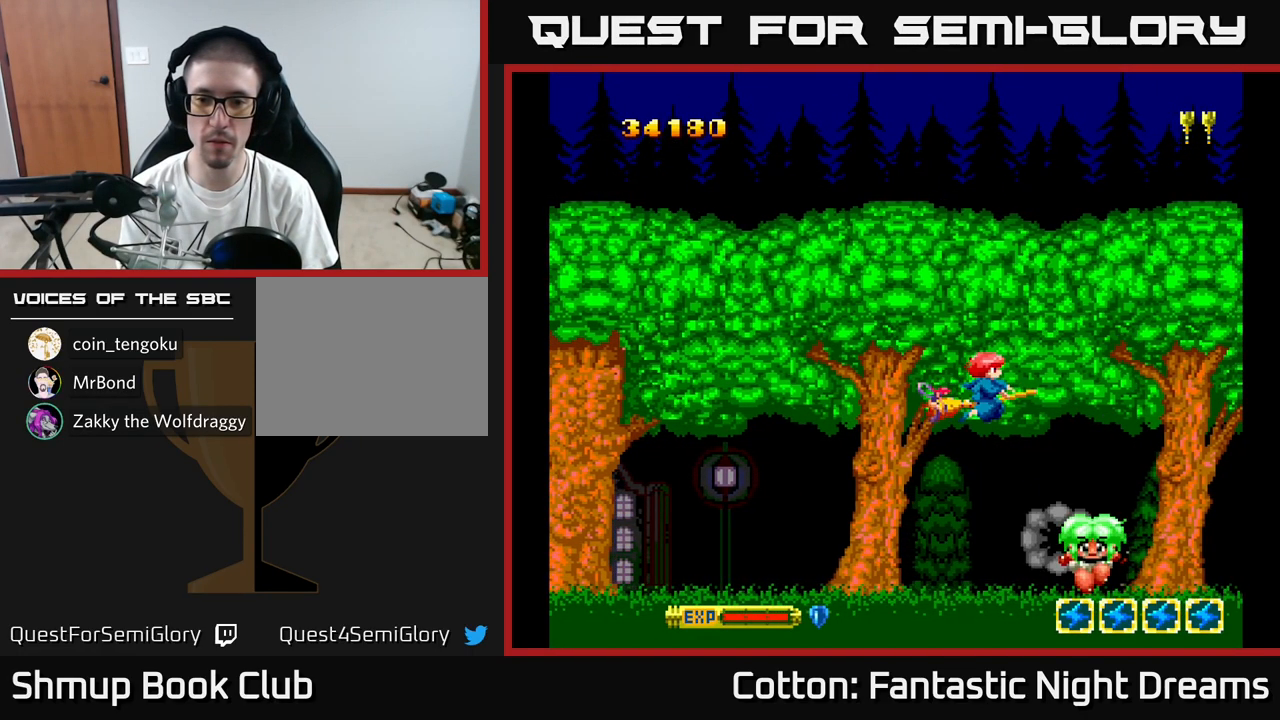
{"buttons": ["B", "Y", "DPAD_UP"], "right_stick": "center", "events": [[367, "DPAD_LEFT", "down"], [500, "DPAD_LEFT", "up"], [500, "DPAD_UP", "down"]]}
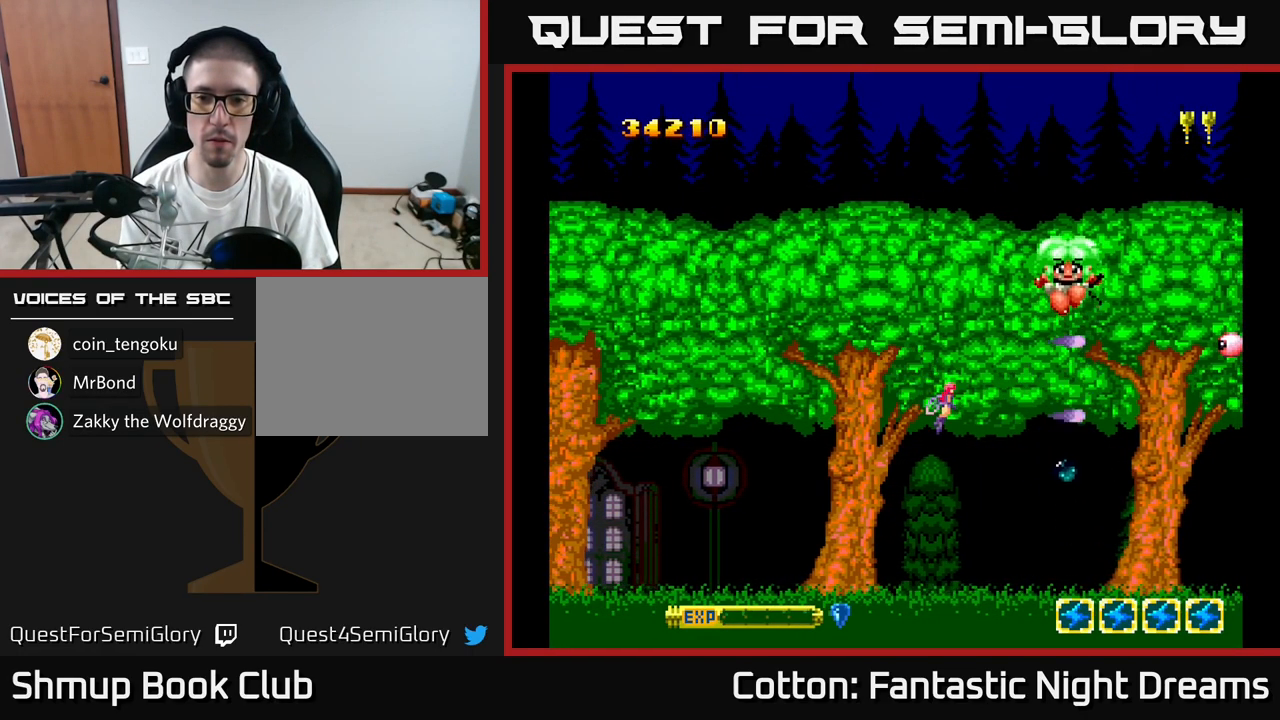
{"buttons": ["Y", "DPAD_DOWN"], "right_stick": "center", "events": [[217, "DPAD_UP", "up"], [250, "DPAD_DOWN", "down"], [284, "B", "up"]]}
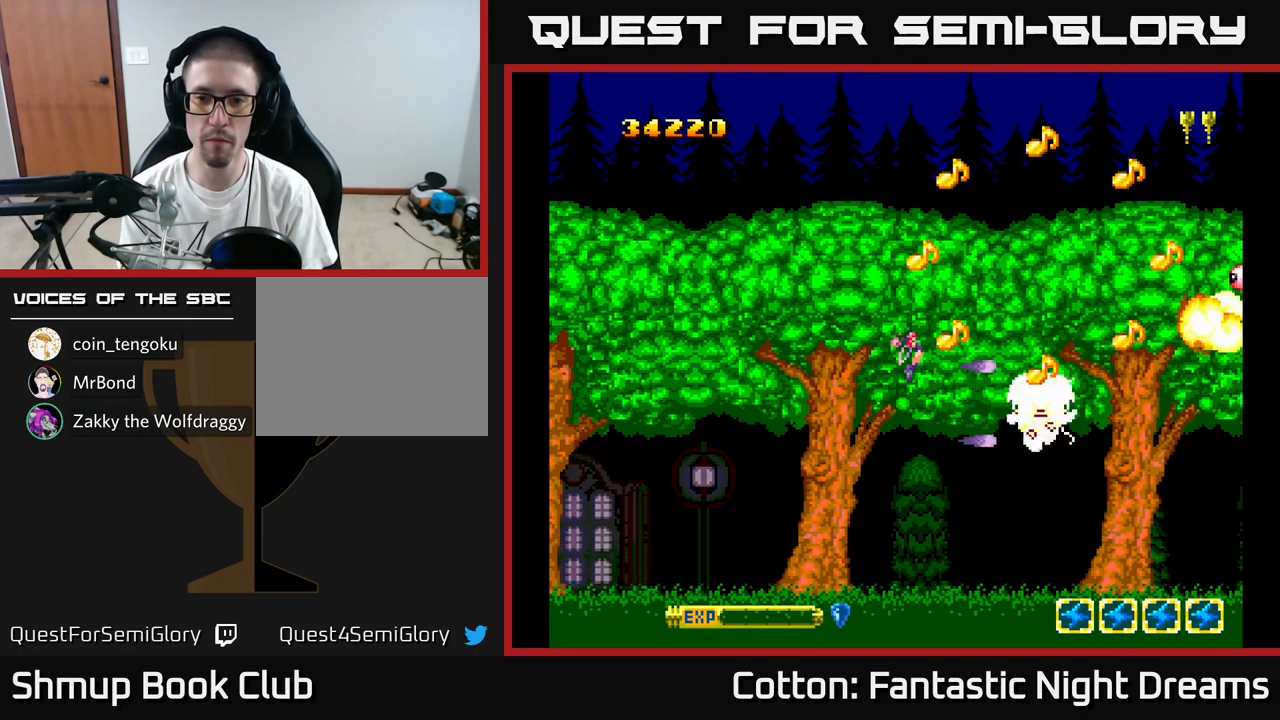
{"buttons": ["Y"], "right_stick": "center", "events": [[17, "DPAD_LEFT", "down"], [167, "DPAD_LEFT", "up"], [217, "DPAD_RIGHT", "down"], [367, "DPAD_DOWN", "up"], [367, "DPAD_RIGHT", "up"]]}
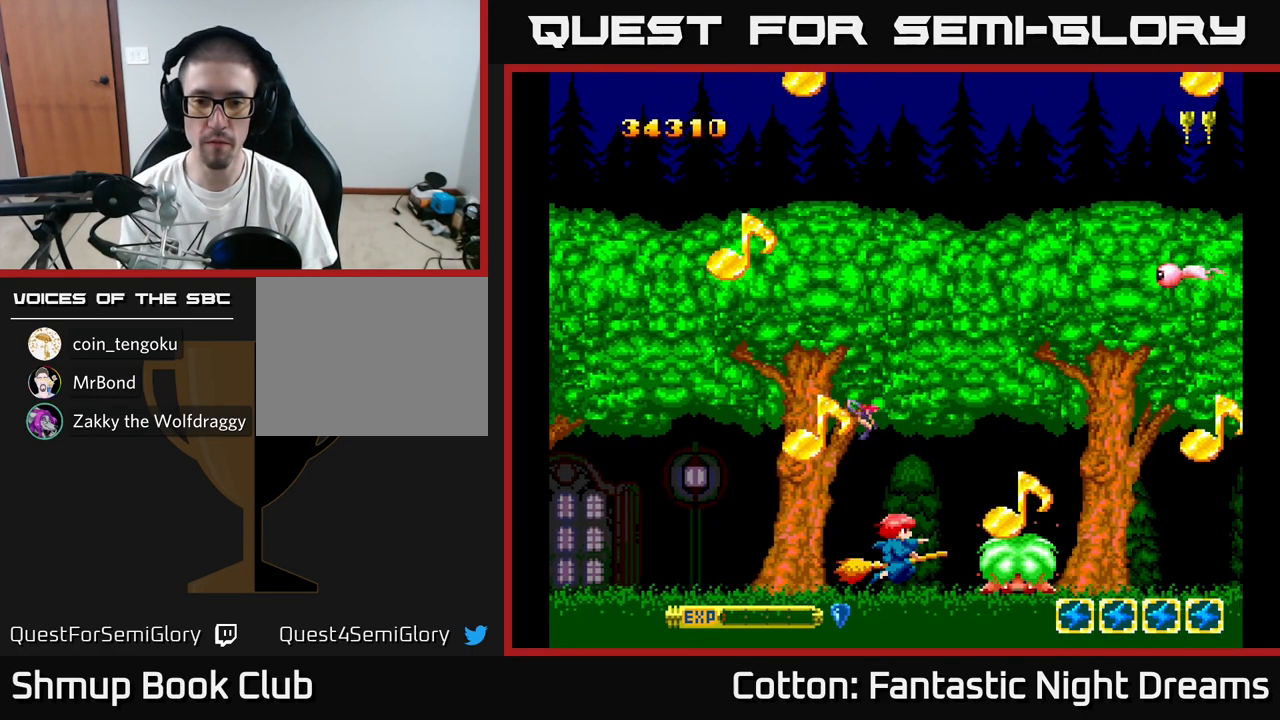
{"buttons": ["DPAD_UP"], "right_stick": "center", "events": [[234, "DPAD_UP", "down"], [250, "DPAD_LEFT", "down"], [384, "DPAD_LEFT", "up"], [451, "Y", "up"]]}
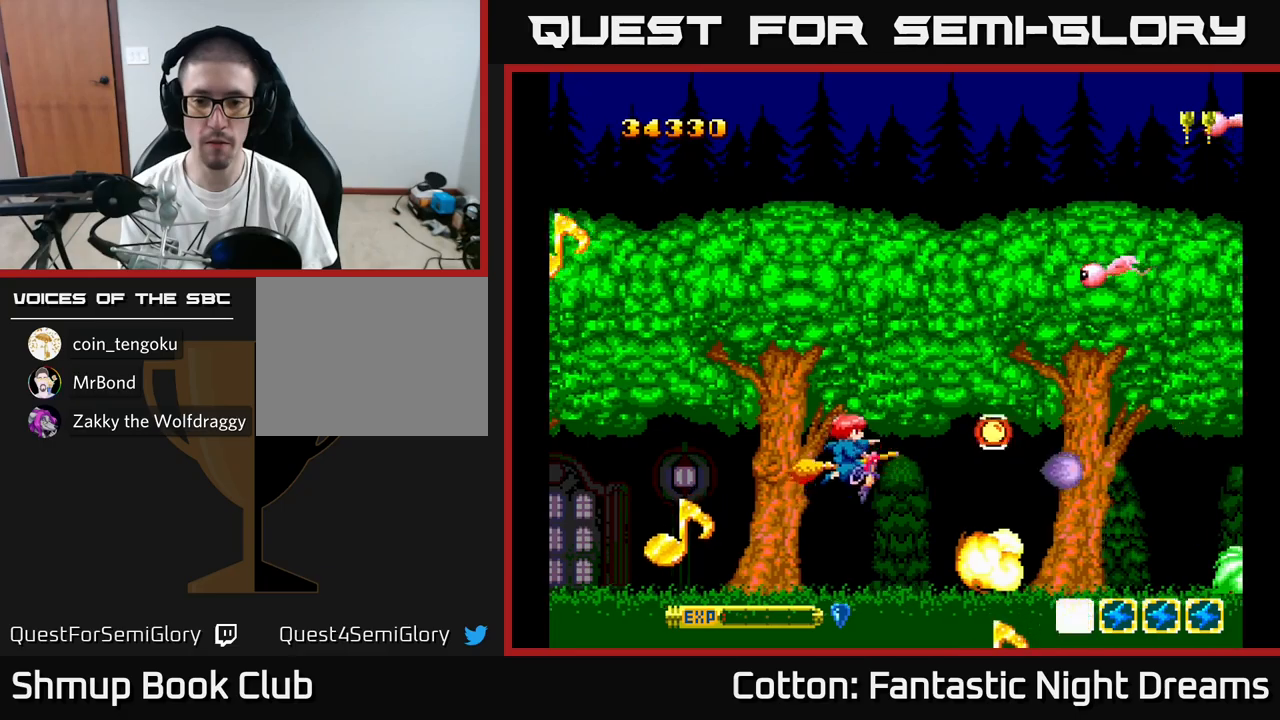
{"buttons": ["Y", "DPAD_UP"], "right_stick": "center", "events": [[100, "Y", "down"]]}
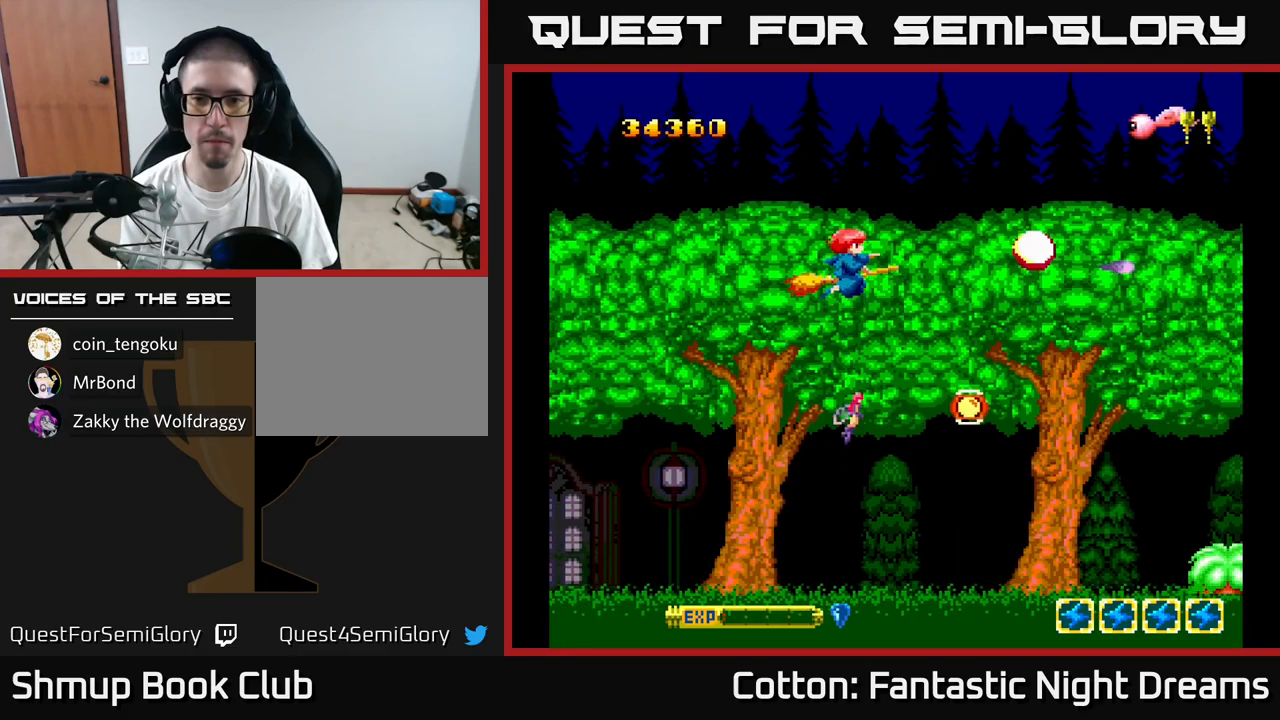
{"buttons": ["B", "Y", "DPAD_DOWN"], "right_stick": "center", "events": [[367, "DPAD_RIGHT", "down"], [400, "DPAD_UP", "up"], [450, "B", "down"], [450, "DPAD_DOWN", "down"], [483, "DPAD_RIGHT", "up"]]}
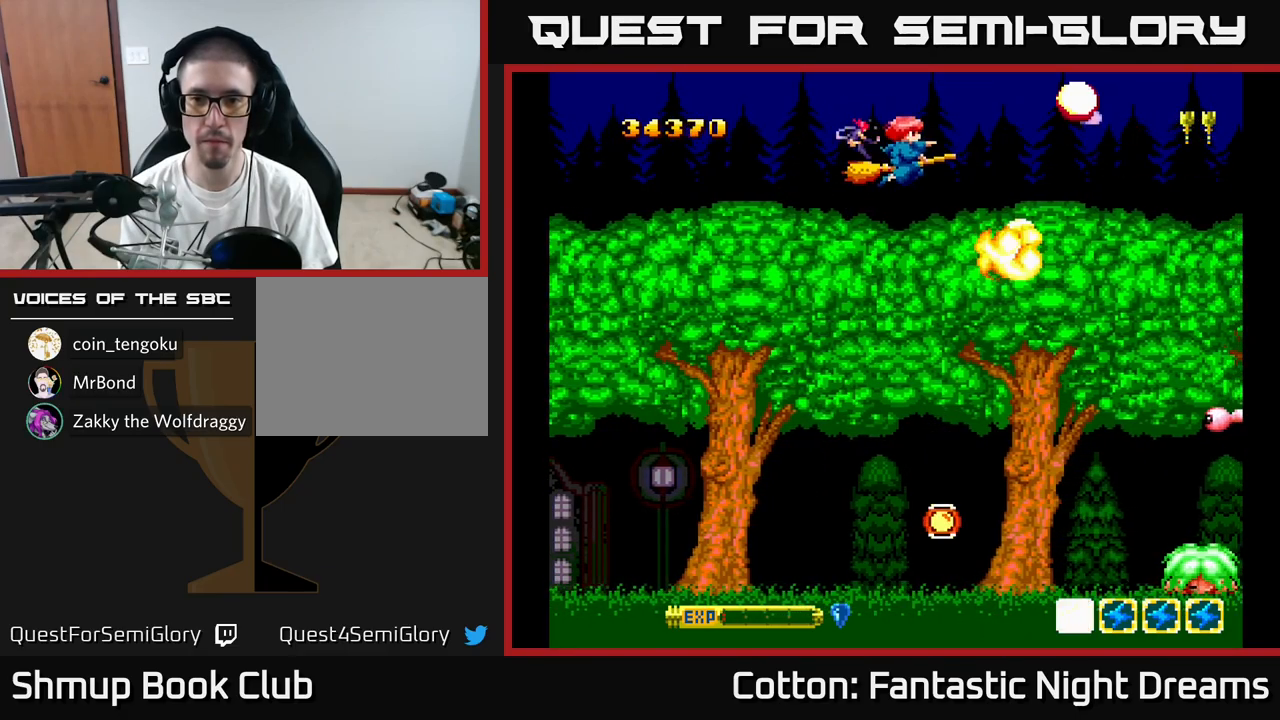
{"buttons": ["B", "Y", "DPAD_DOWN"], "right_stick": "center", "events": [[350, "DPAD_RIGHT", "down"], [433, "DPAD_RIGHT", "up"]]}
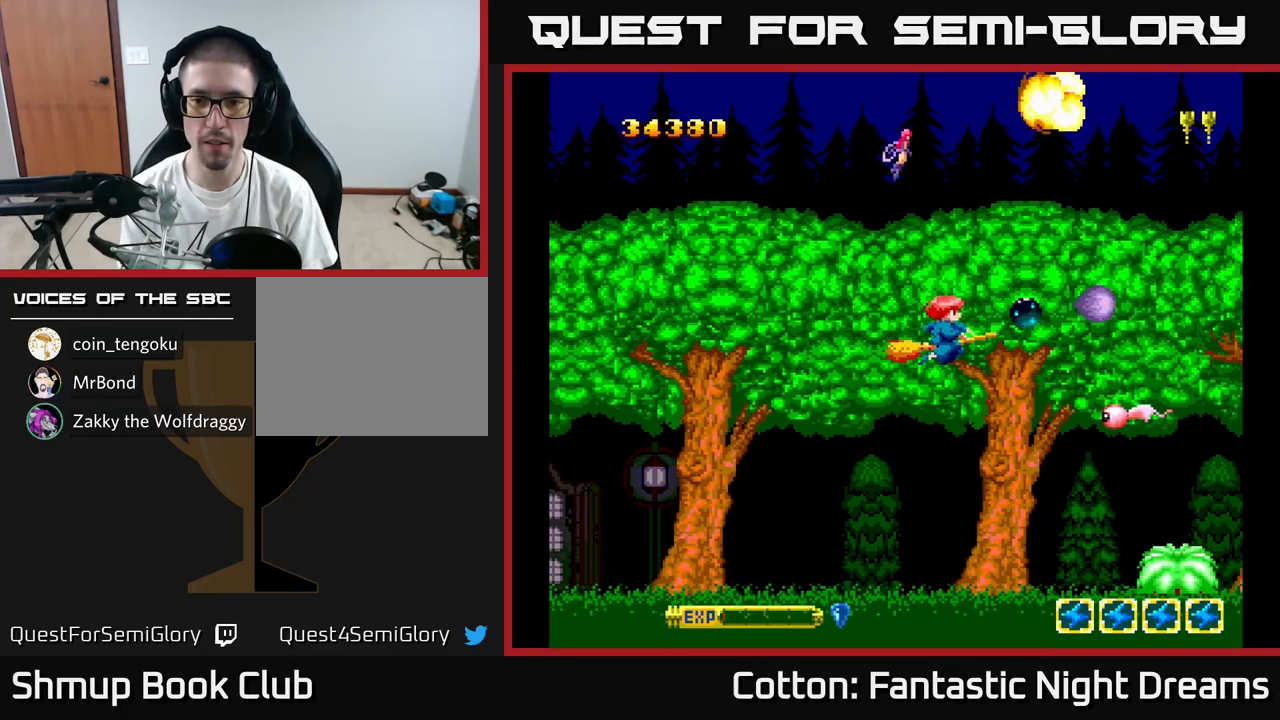
{"buttons": ["B", "Y"], "right_stick": "center", "events": [[333, "DPAD_DOWN", "up"], [383, "DPAD_LEFT", "down"], [433, "DPAD_DOWN", "down"], [433, "DPAD_LEFT", "up"], [500, "DPAD_DOWN", "up"]]}
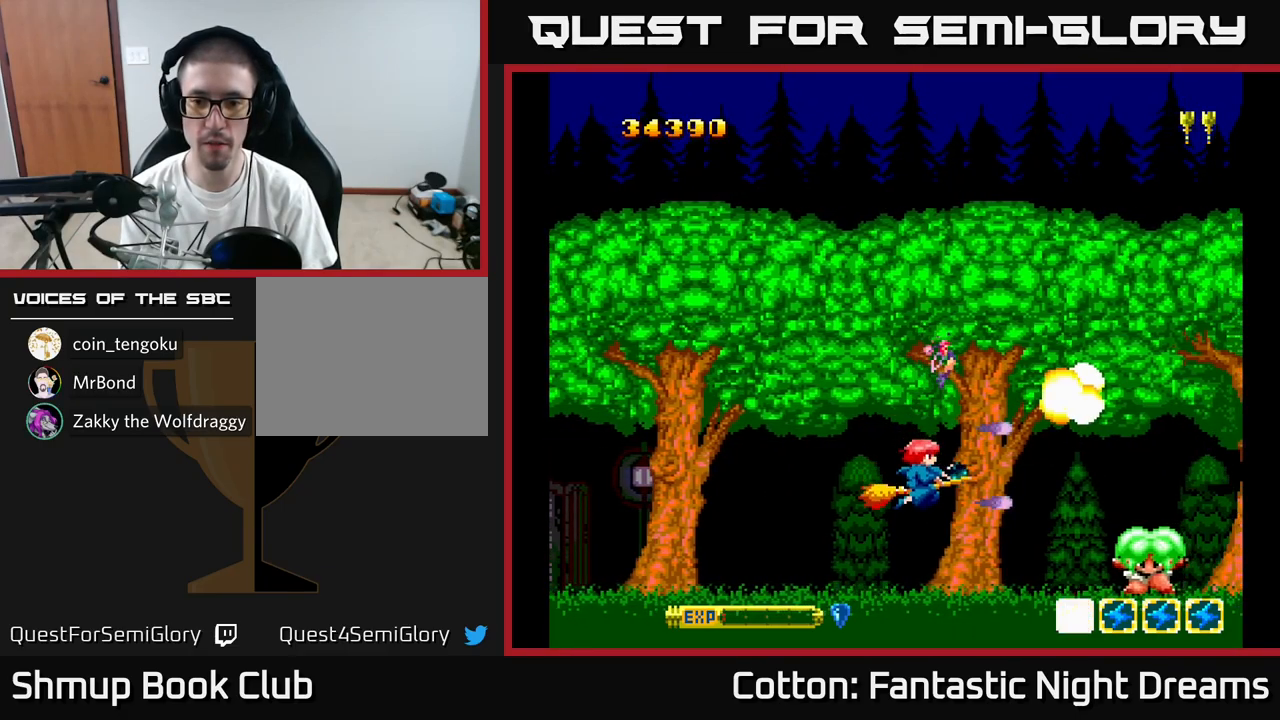
{"buttons": ["B", "Y", "DPAD_DOWN", "DPAD_LEFT"], "right_stick": "center", "events": [[150, "DPAD_DOWN", "down"], [300, "DPAD_DOWN", "up"], [433, "DPAD_LEFT", "down"], [500, "DPAD_DOWN", "down"]]}
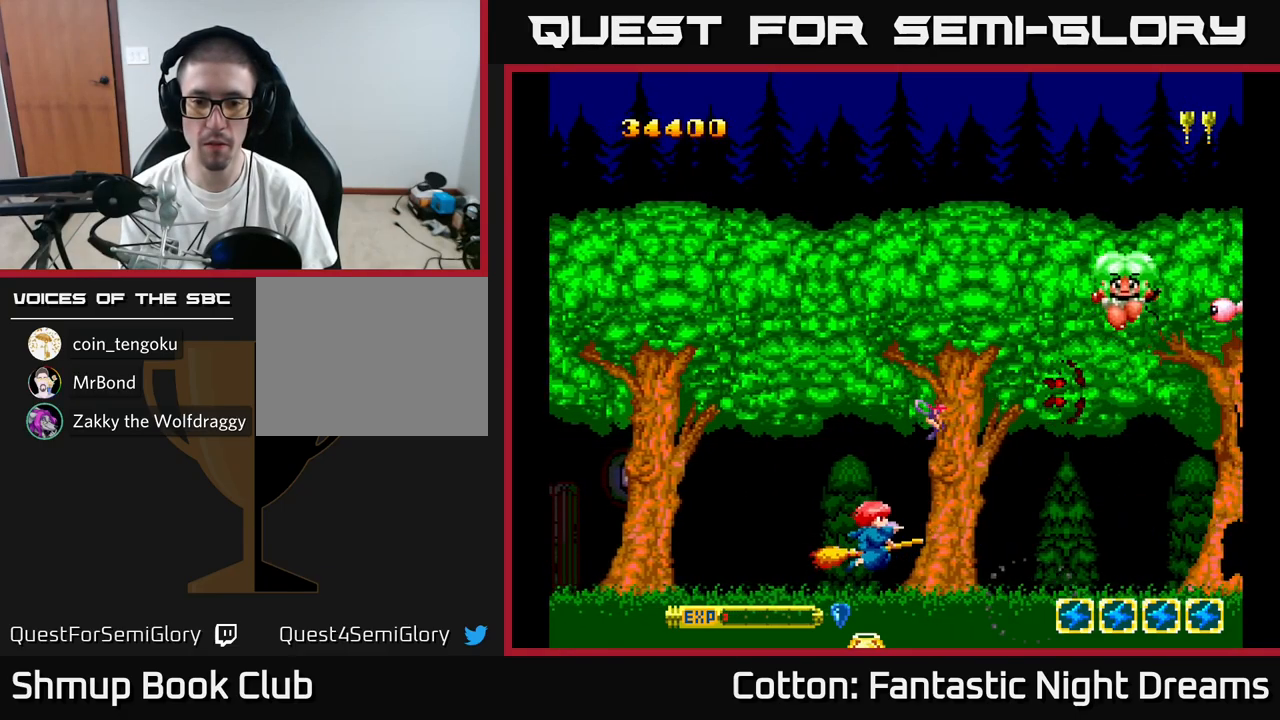
{"buttons": ["B", "Y", "DPAD_UP", "DPAD_RIGHT"], "right_stick": "center", "events": [[33, "DPAD_LEFT", "up"], [133, "DPAD_DOWN", "up"], [383, "DPAD_UP", "down"], [467, "DPAD_RIGHT", "down"]]}
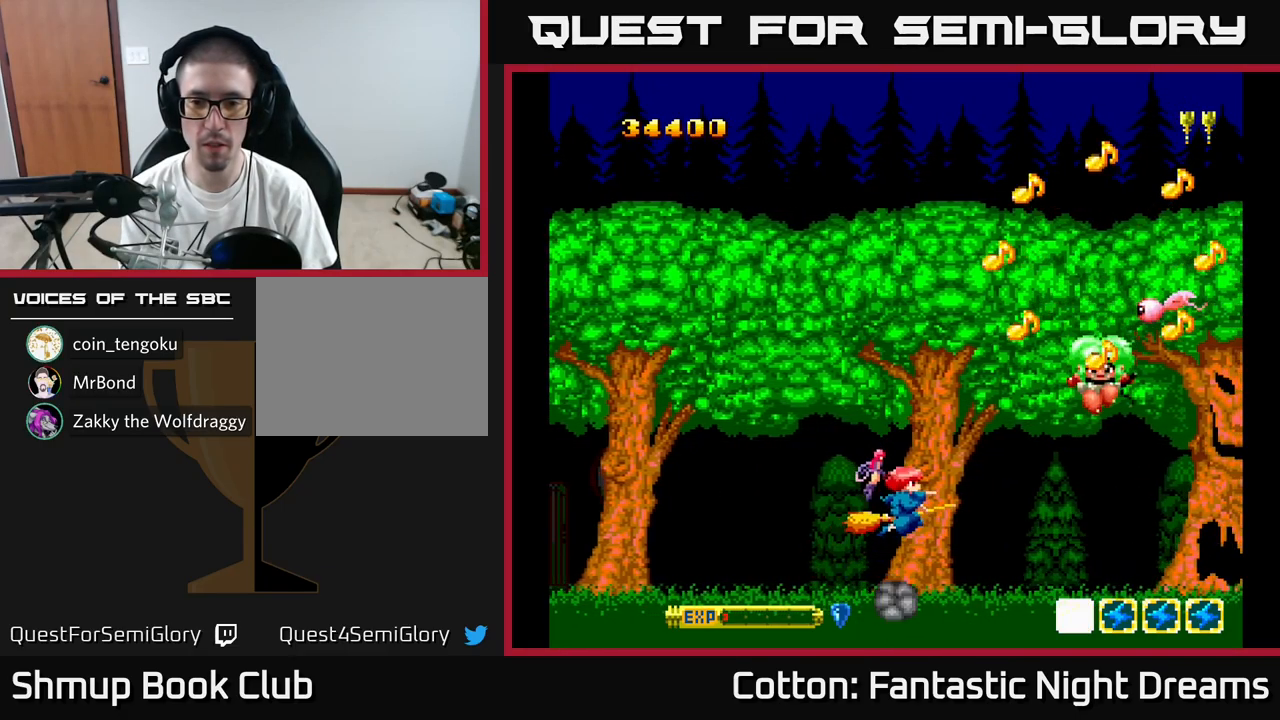
{"buttons": ["Y"], "right_stick": "center", "events": [[100, "DPAD_UP", "up"], [133, "DPAD_DOWN", "down"], [150, "DPAD_RIGHT", "up"], [333, "DPAD_DOWN", "up"], [417, "B", "up"]]}
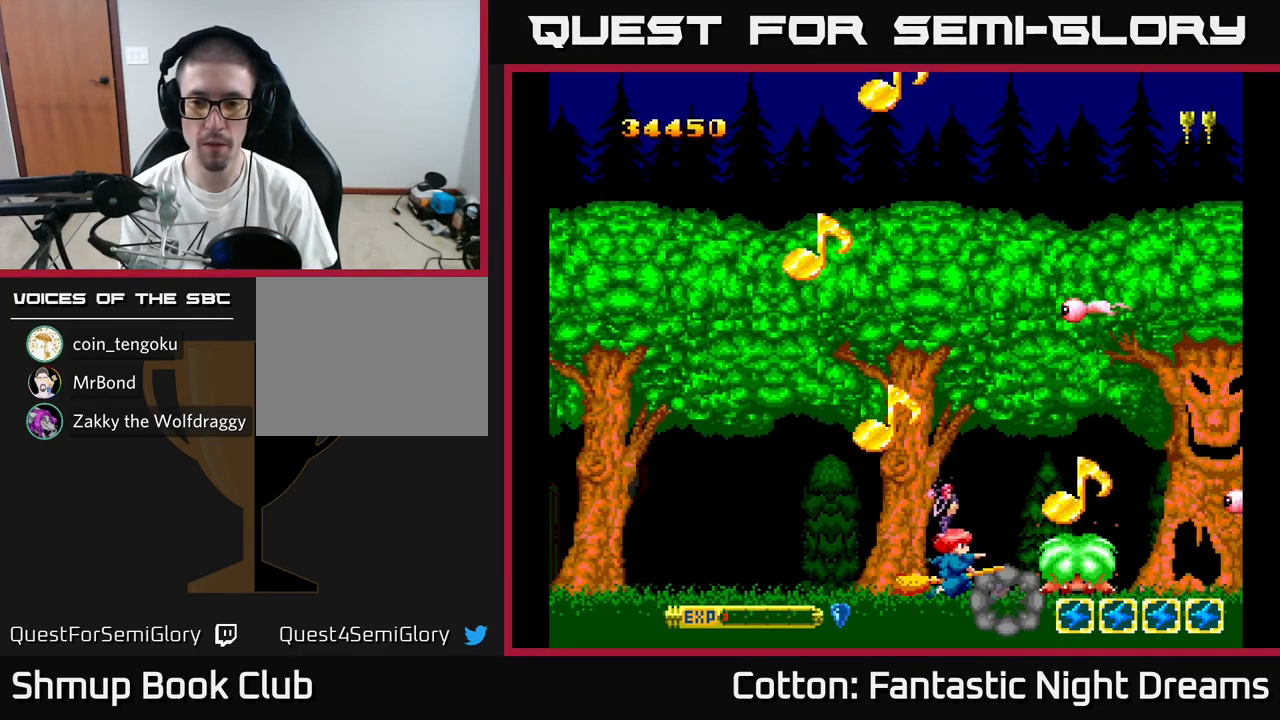
{"buttons": ["Y", "DPAD_UP", "DPAD_LEFT"], "right_stick": "center", "events": [[217, "DPAD_UP", "down"], [433, "DPAD_LEFT", "down"]]}
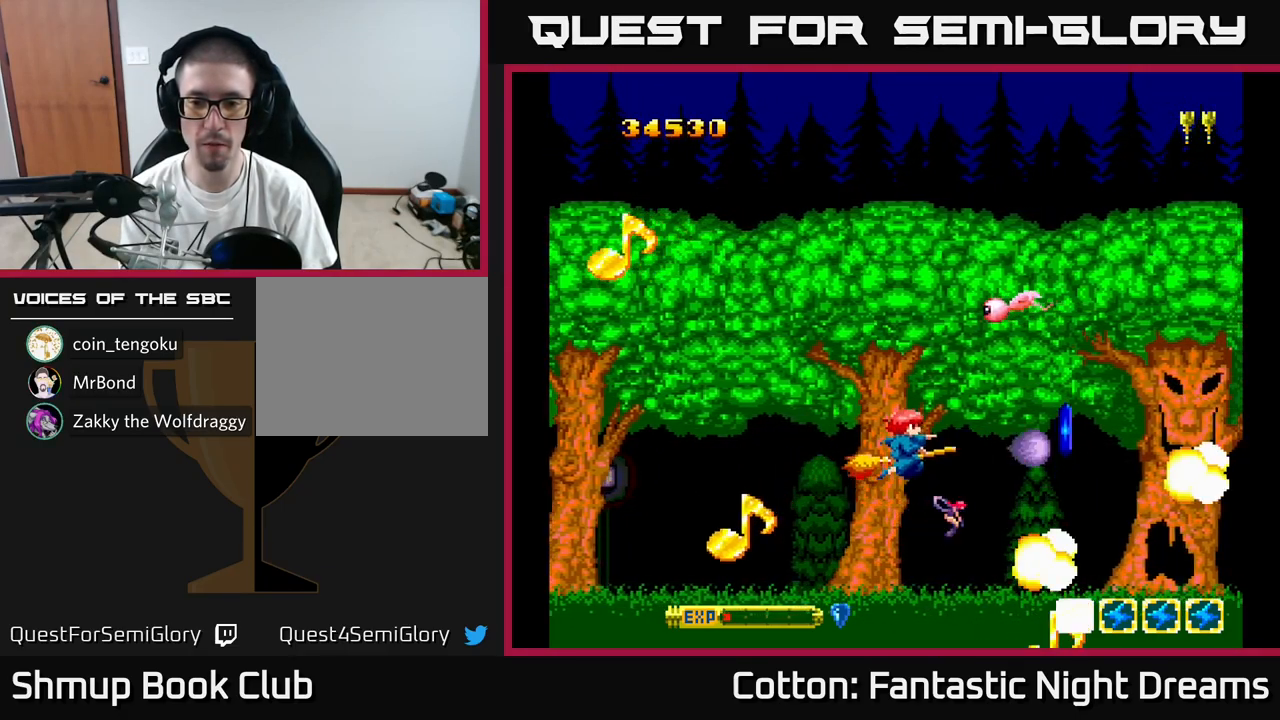
{"buttons": ["Y", "DPAD_LEFT"], "right_stick": "center", "events": [[33, "DPAD_LEFT", "up"], [317, "DPAD_LEFT", "down"], [350, "DPAD_UP", "up"]]}
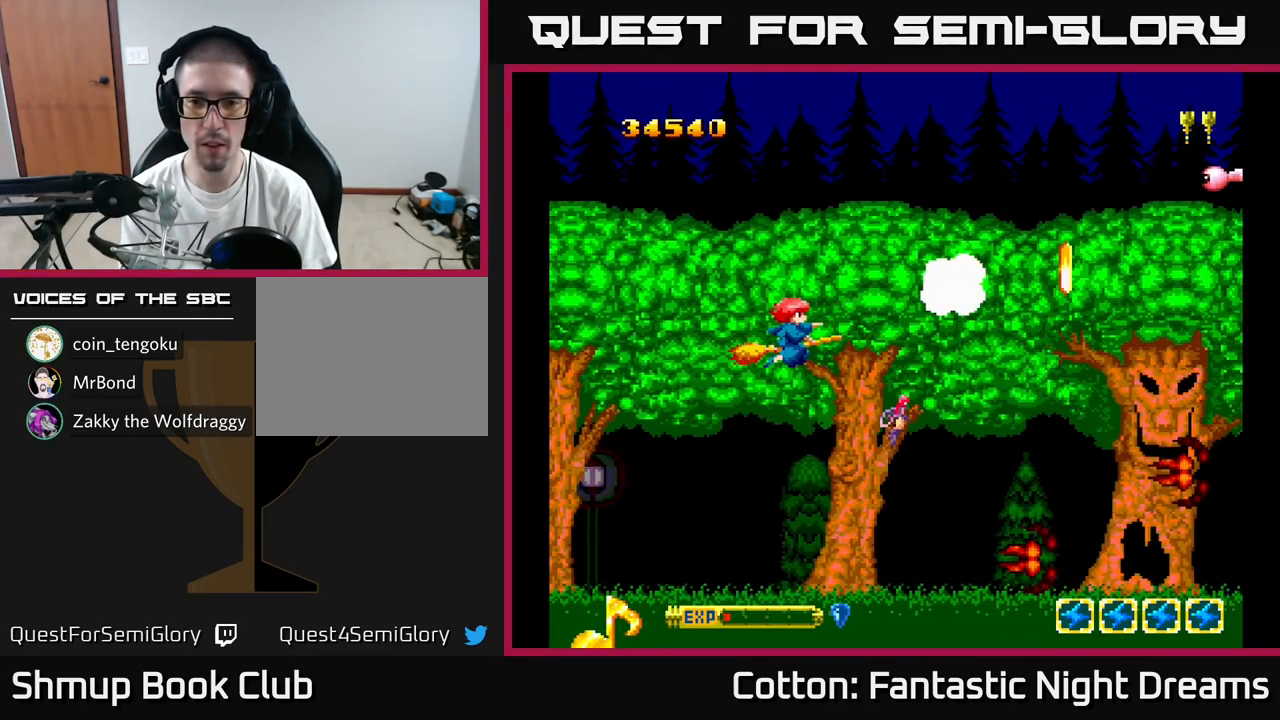
{"buttons": ["DPAD_DOWN"], "right_stick": "center", "events": [[17, "DPAD_DOWN", "down"], [17, "Y", "up"], [33, "DPAD_LEFT", "up"], [67, "DPAD_RIGHT", "down"], [117, "DPAD_DOWN", "up"], [233, "DPAD_DOWN", "down"], [350, "Y", "down"], [383, "DPAD_RIGHT", "up"], [417, "Y", "up"]]}
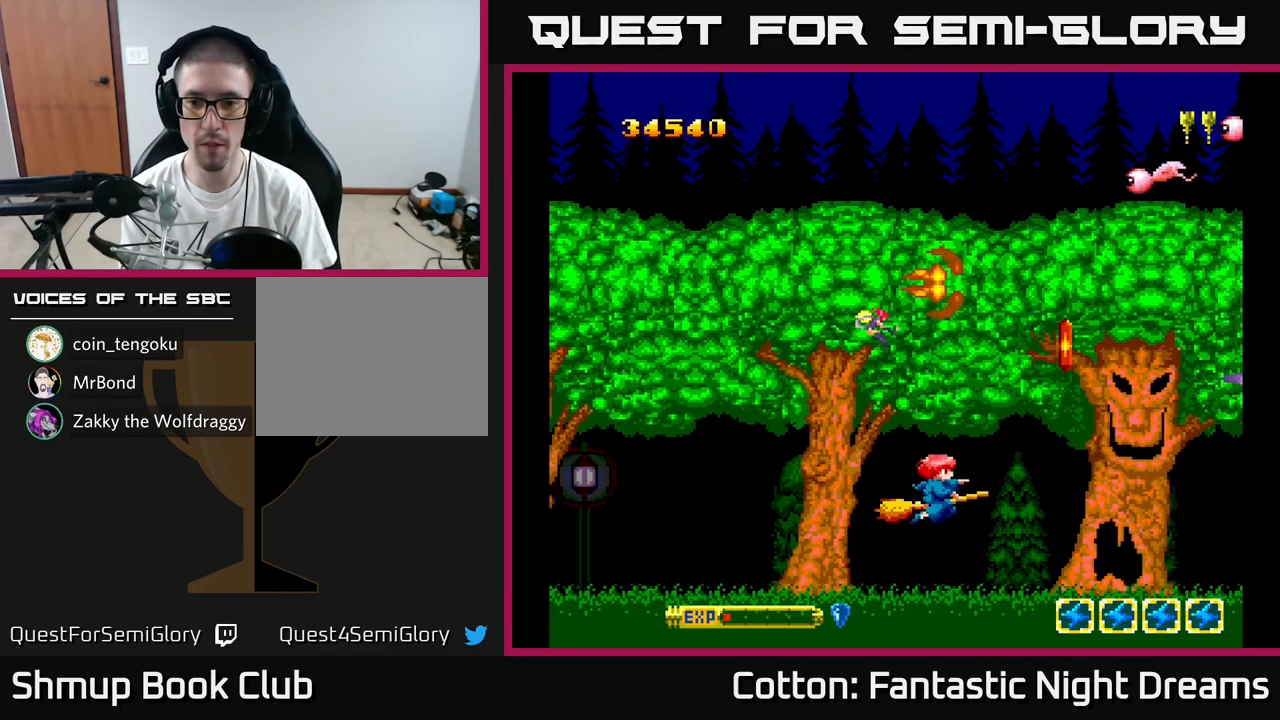
{"buttons": ["DPAD_LEFT"], "right_stick": "center", "events": [[84, "DPAD_RIGHT", "down"], [234, "DPAD_DOWN", "up"], [300, "DPAD_RIGHT", "up"], [334, "DPAD_LEFT", "down"]]}
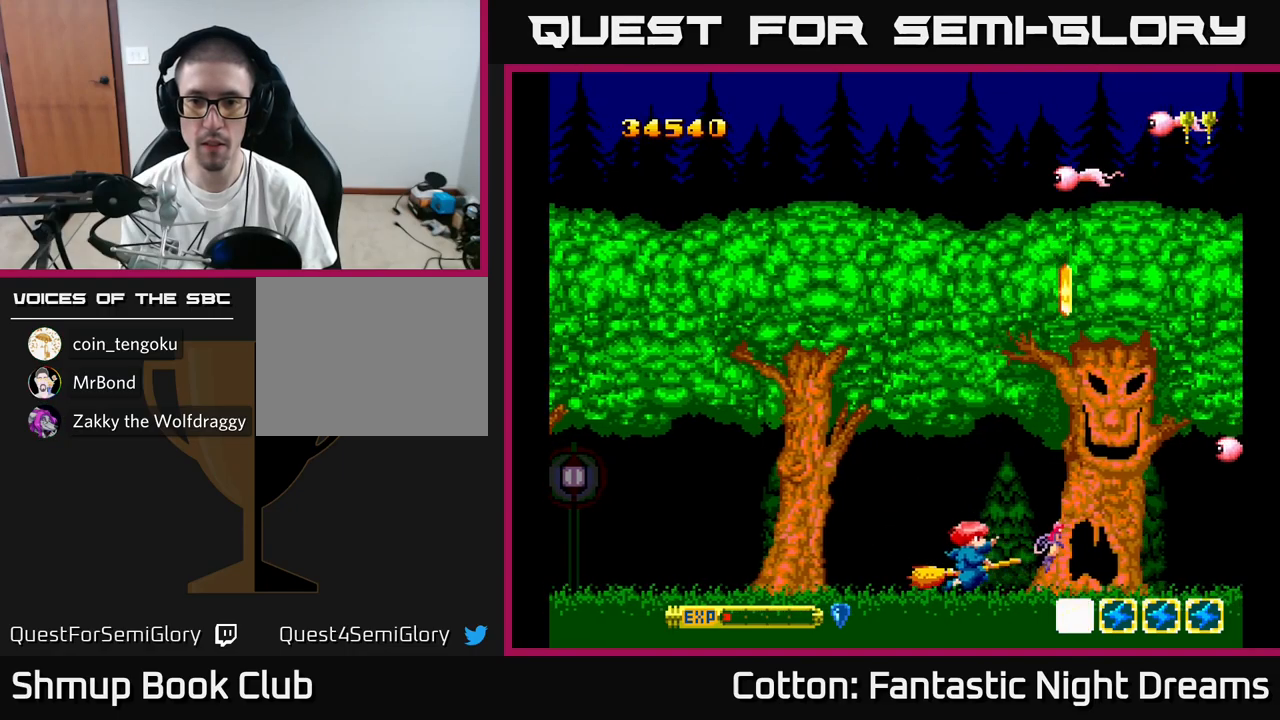
{"buttons": ["DPAD_UP", "DPAD_LEFT"], "right_stick": "center", "events": [[17, "DPAD_UP", "down"], [34, "DPAD_LEFT", "up"], [200, "Y", "down"], [217, "DPAD_UP", "up"], [250, "Y", "up"], [267, "DPAD_DOWN", "down"], [334, "DPAD_LEFT", "down"], [384, "DPAD_DOWN", "up"], [434, "DPAD_UP", "down"]]}
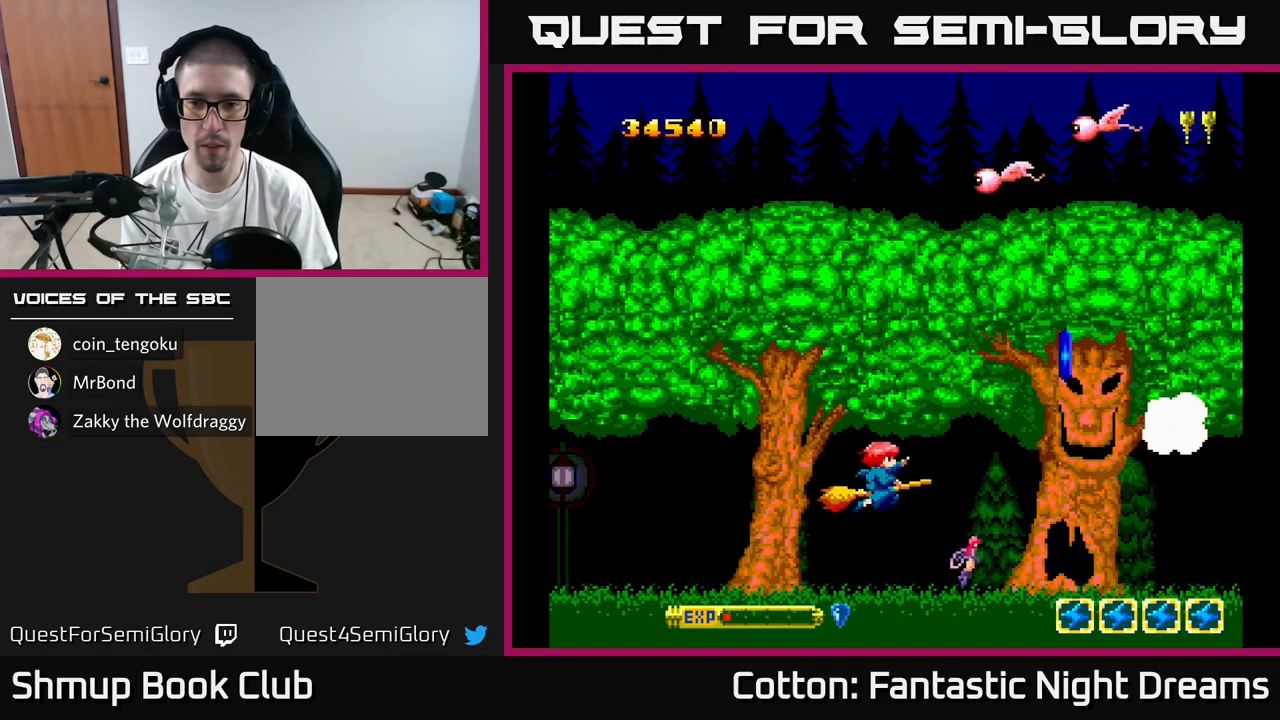
{"buttons": ["DPAD_UP"], "right_stick": "center", "events": [[284, "DPAD_LEFT", "up"]]}
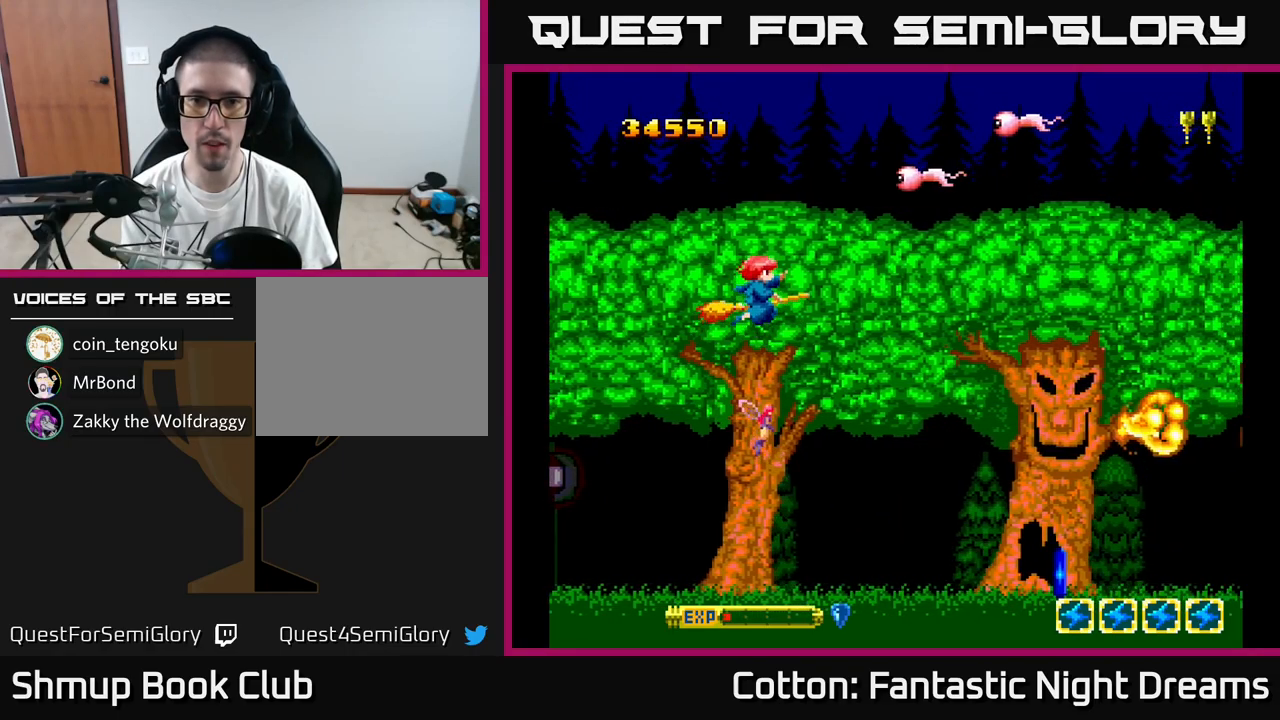
{"buttons": ["Y", "DPAD_RIGHT"], "right_stick": "center", "events": [[267, "Y", "down"], [467, "DPAD_UP", "up"], [500, "DPAD_RIGHT", "down"]]}
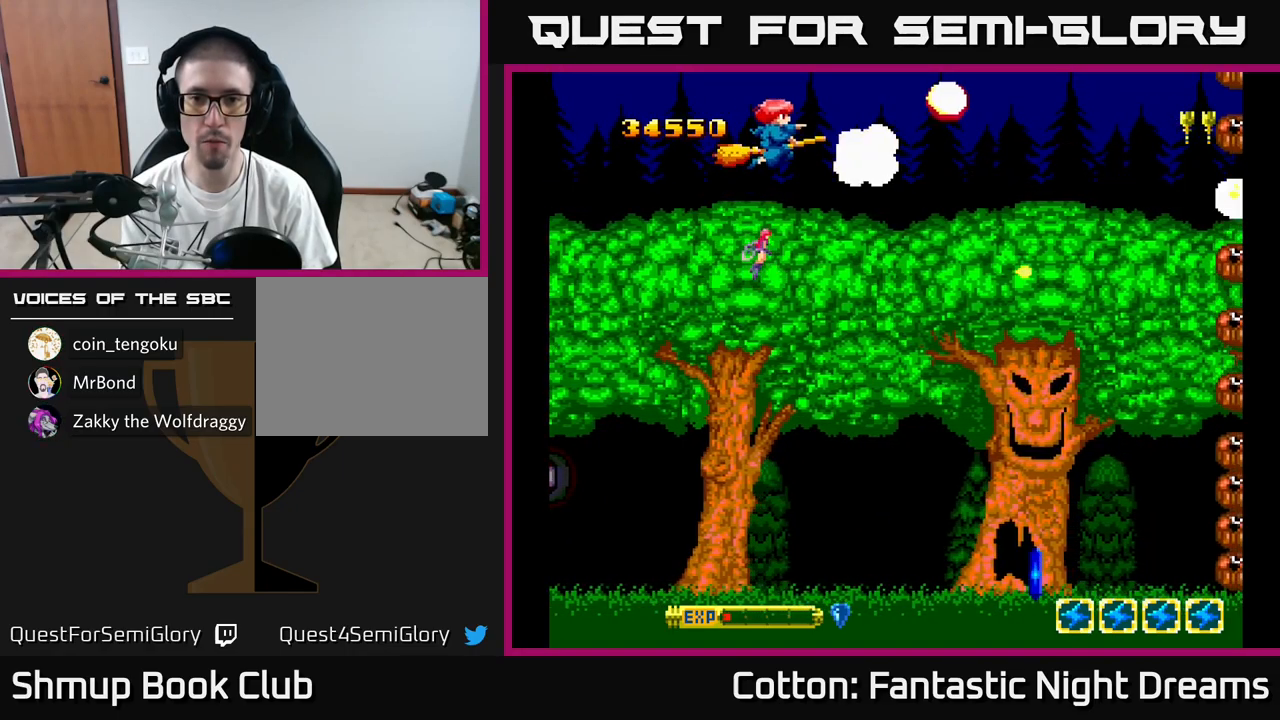
{"buttons": ["Y", "DPAD_DOWN"], "right_stick": "center", "events": [[17, "DPAD_DOWN", "down"], [34, "DPAD_DOWN", "up"], [117, "DPAD_DOWN", "down"], [167, "Y", "up"], [184, "DPAD_RIGHT", "up"], [234, "DPAD_RIGHT", "down"], [250, "Y", "down"], [434, "DPAD_RIGHT", "up"]]}
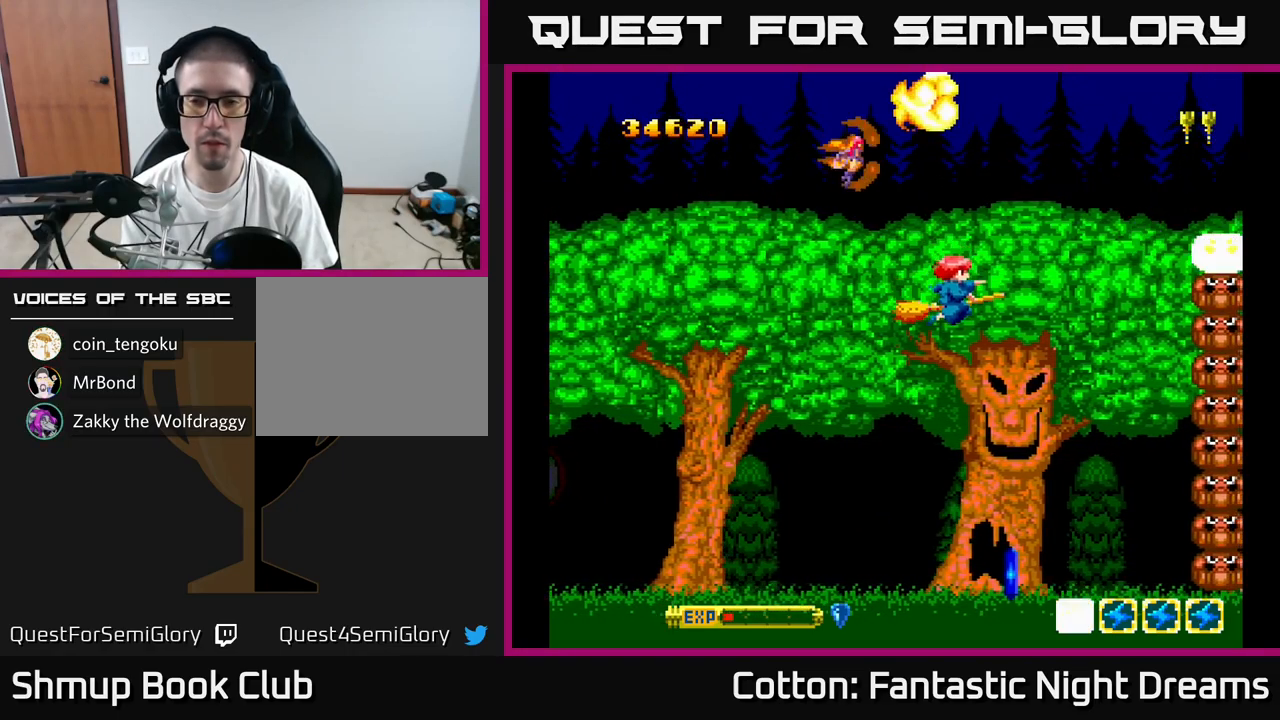
{"buttons": ["Y", "DPAD_DOWN", "DPAD_LEFT"], "right_stick": "center", "events": [[100, "DPAD_RIGHT", "down"], [250, "DPAD_RIGHT", "up"], [500, "DPAD_LEFT", "down"]]}
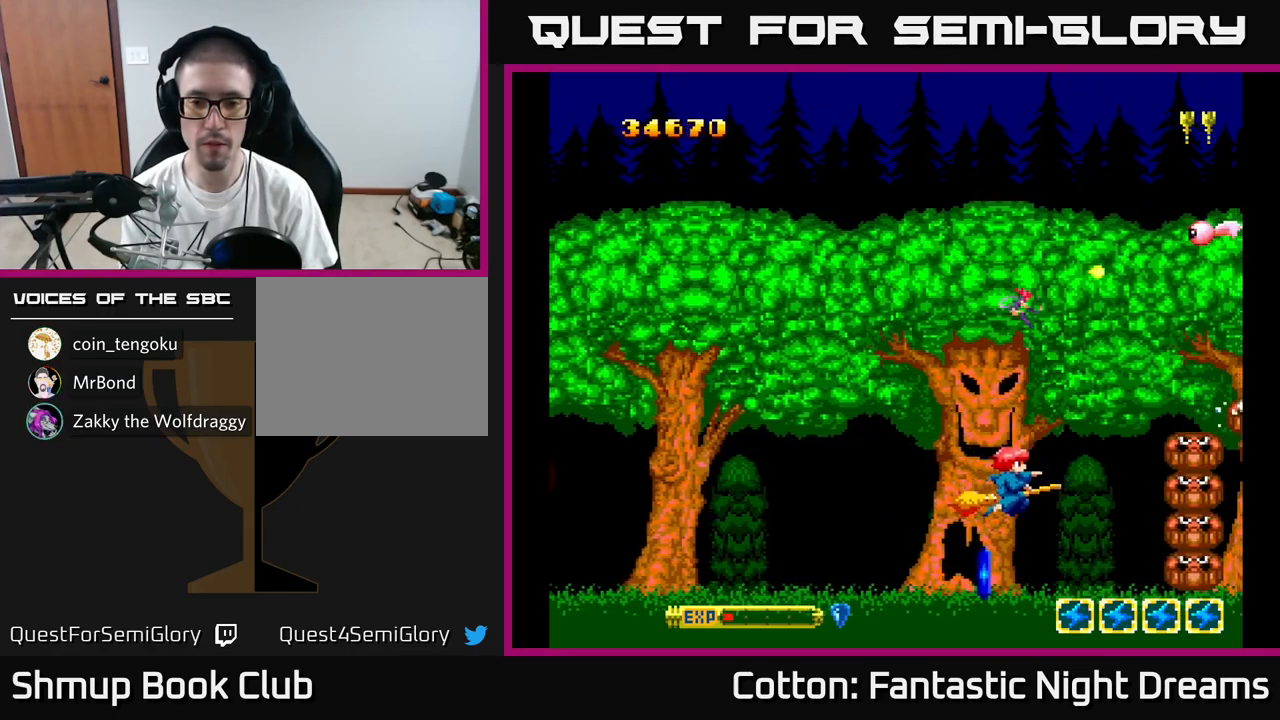
{"buttons": ["Y", "DPAD_UP"], "right_stick": "center", "events": [[117, "DPAD_LEFT", "up"], [217, "DPAD_RIGHT", "down"], [284, "DPAD_DOWN", "up"], [284, "DPAD_RIGHT", "up"], [300, "DPAD_UP", "down"]]}